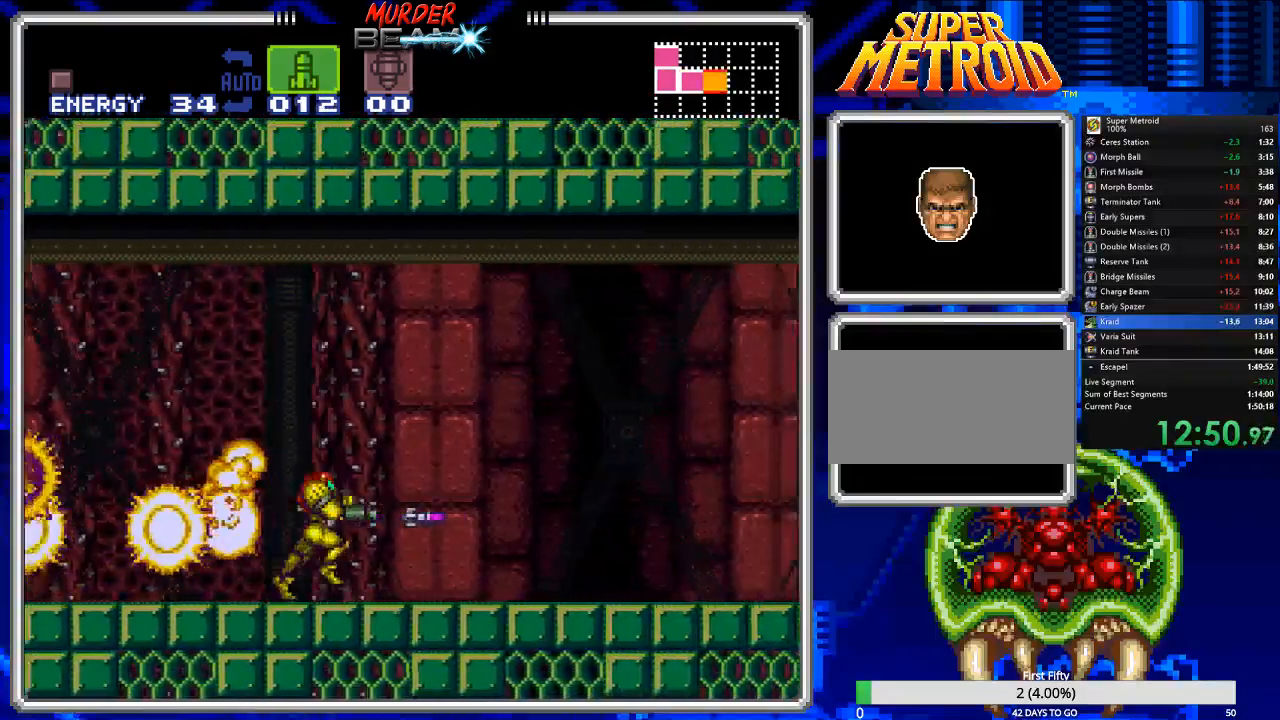
Gameplay with a controller (Nintendo layout); each line is a JSON object with the inputs held at the frame after it. "events" lists button and stick changes between this image and that frame as [ms after this image, input, new state], when the widget could be followed in between. Not read: L3 R3 SELECT.
{"buttons": ["B", "DPAD_RIGHT"], "events": []}
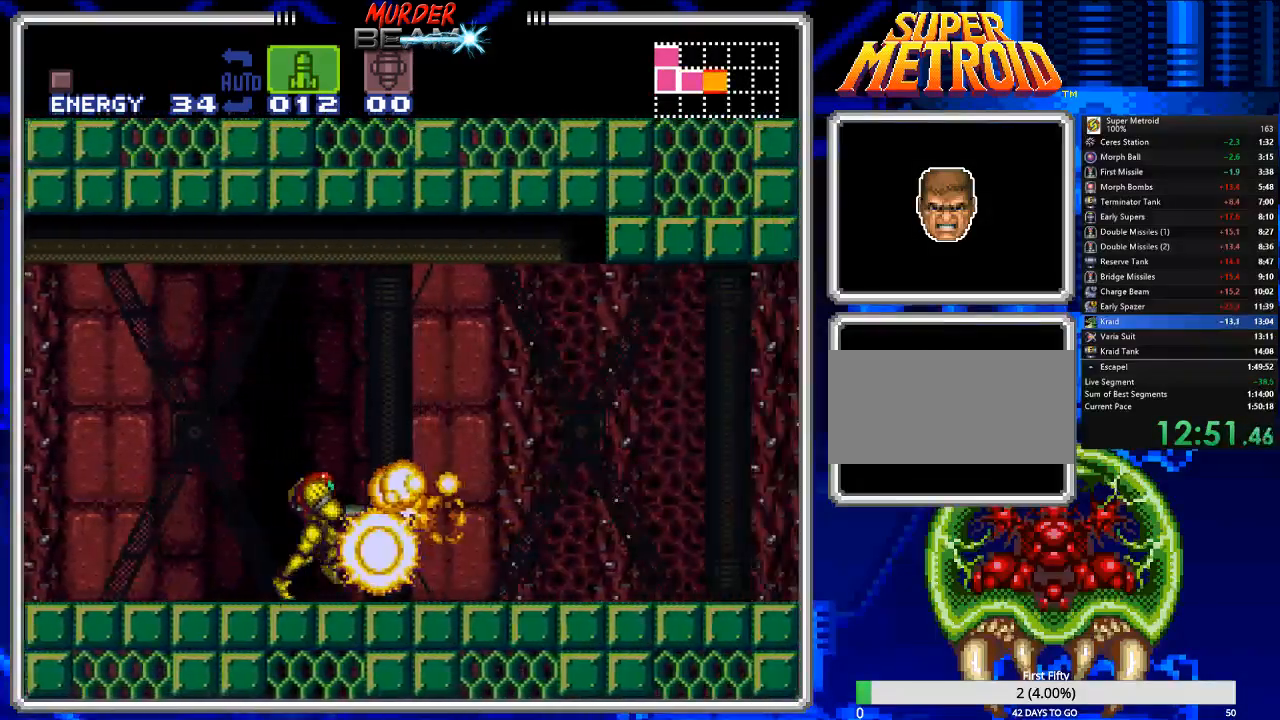
{"buttons": ["B", "DPAD_RIGHT"], "events": []}
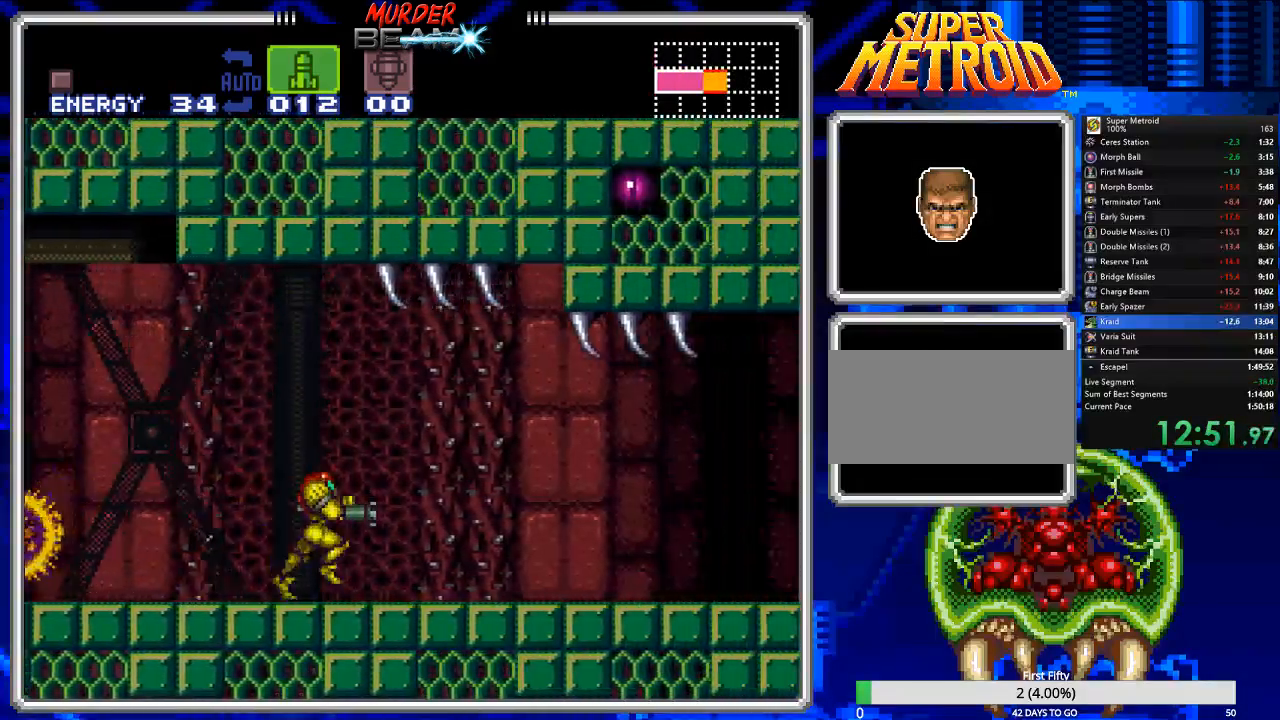
{"buttons": ["B", "DPAD_RIGHT"], "events": []}
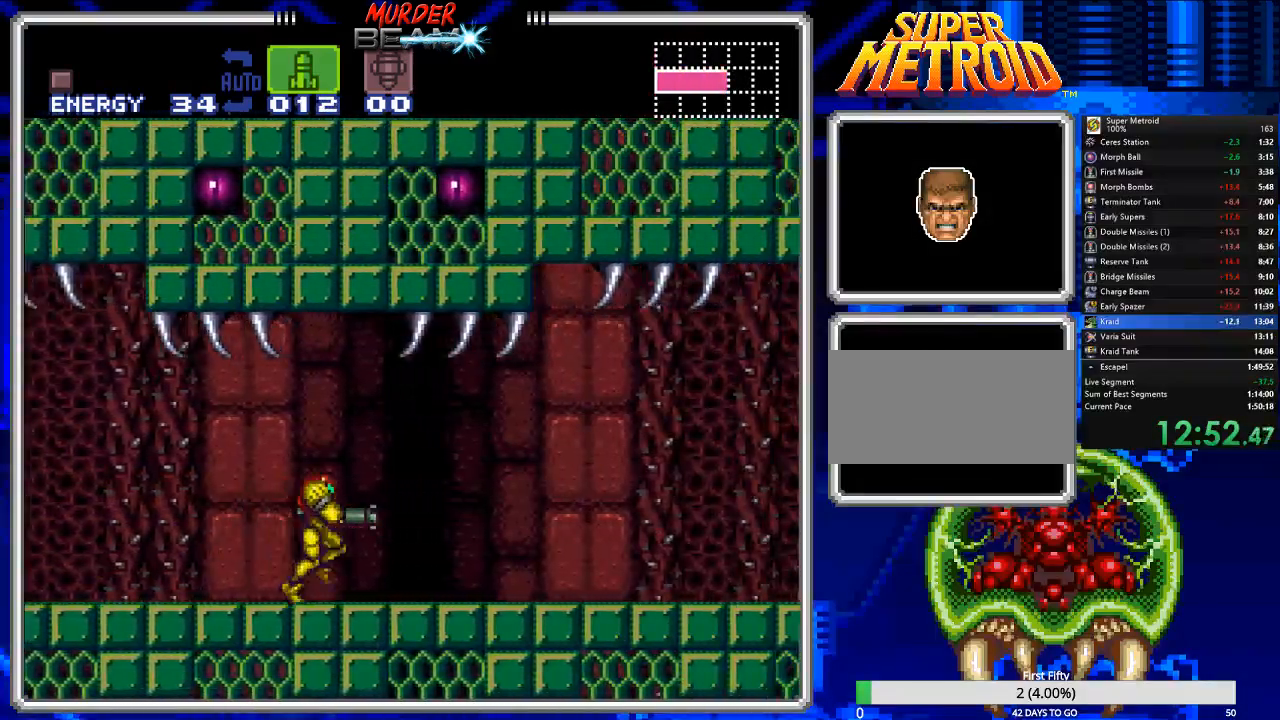
{"buttons": ["B", "DPAD_RIGHT"], "events": []}
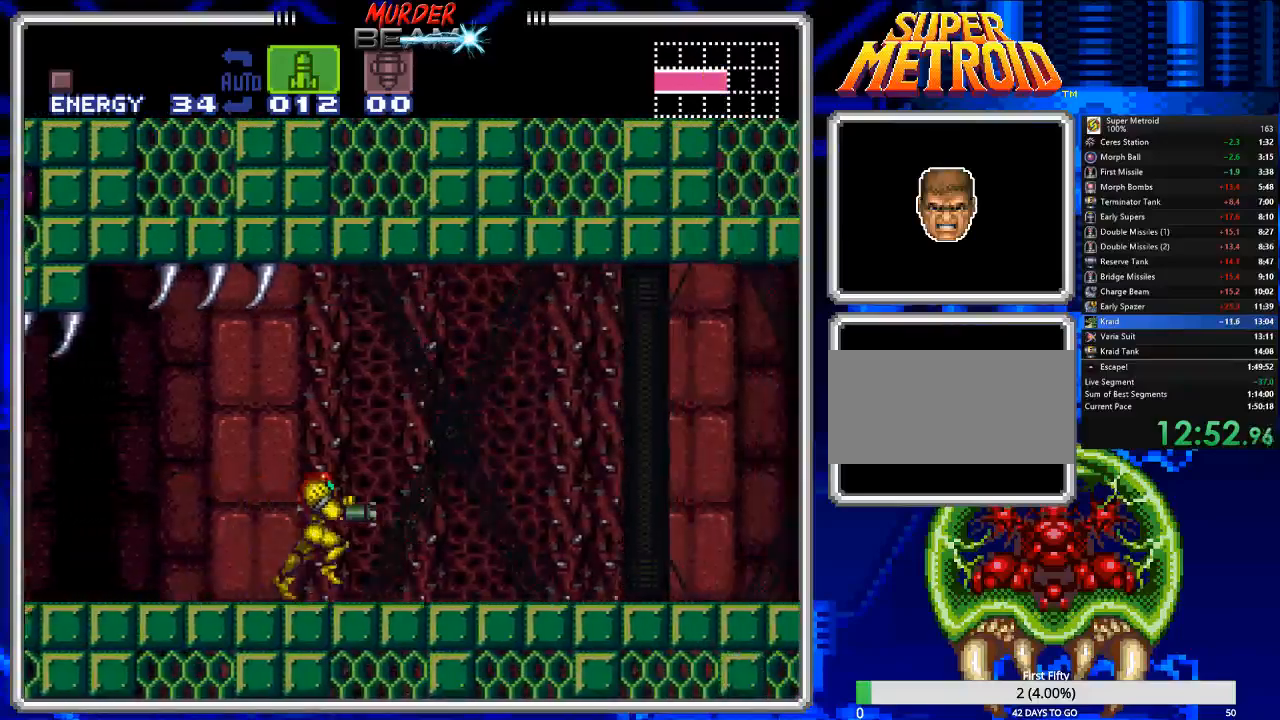
{"buttons": ["A", "B", "DPAD_RIGHT"], "events": [[417, "A", "down"]]}
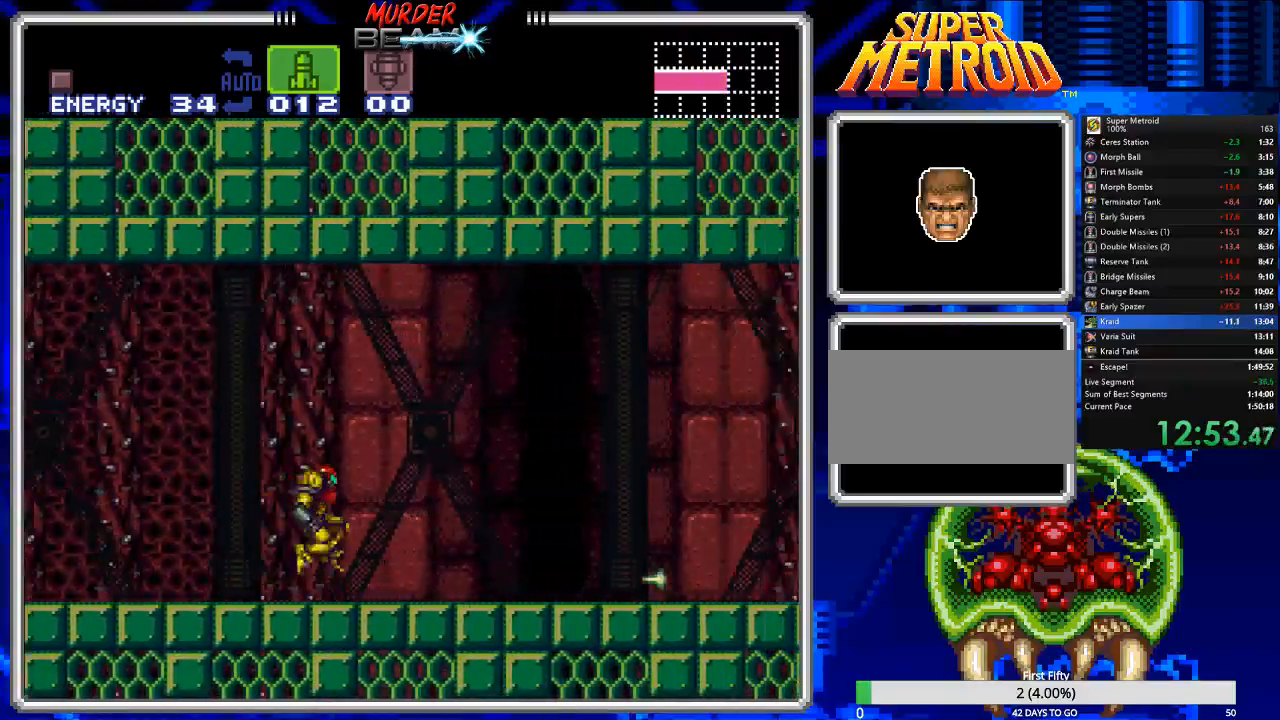
{"buttons": ["A", "B", "DPAD_RIGHT"], "events": []}
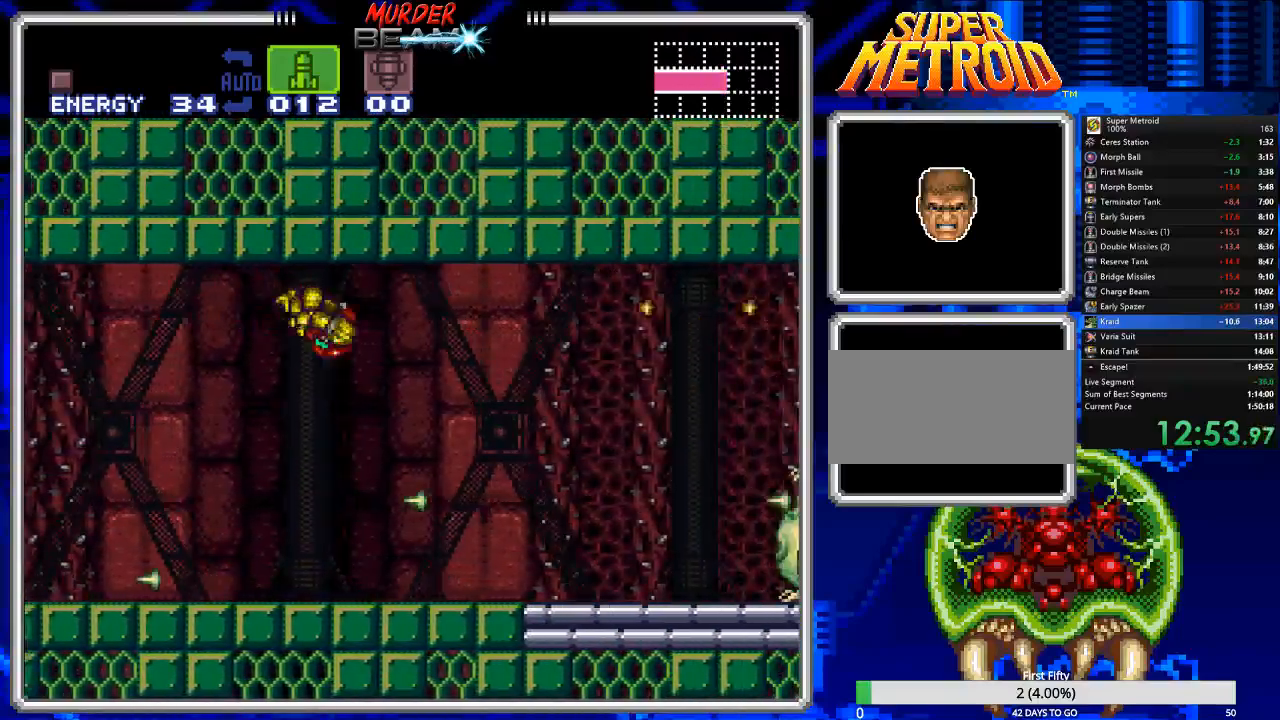
{"buttons": ["B", "DPAD_RIGHT"], "events": [[67, "A", "up"], [450, "X", "down"], [483, "X", "up"]]}
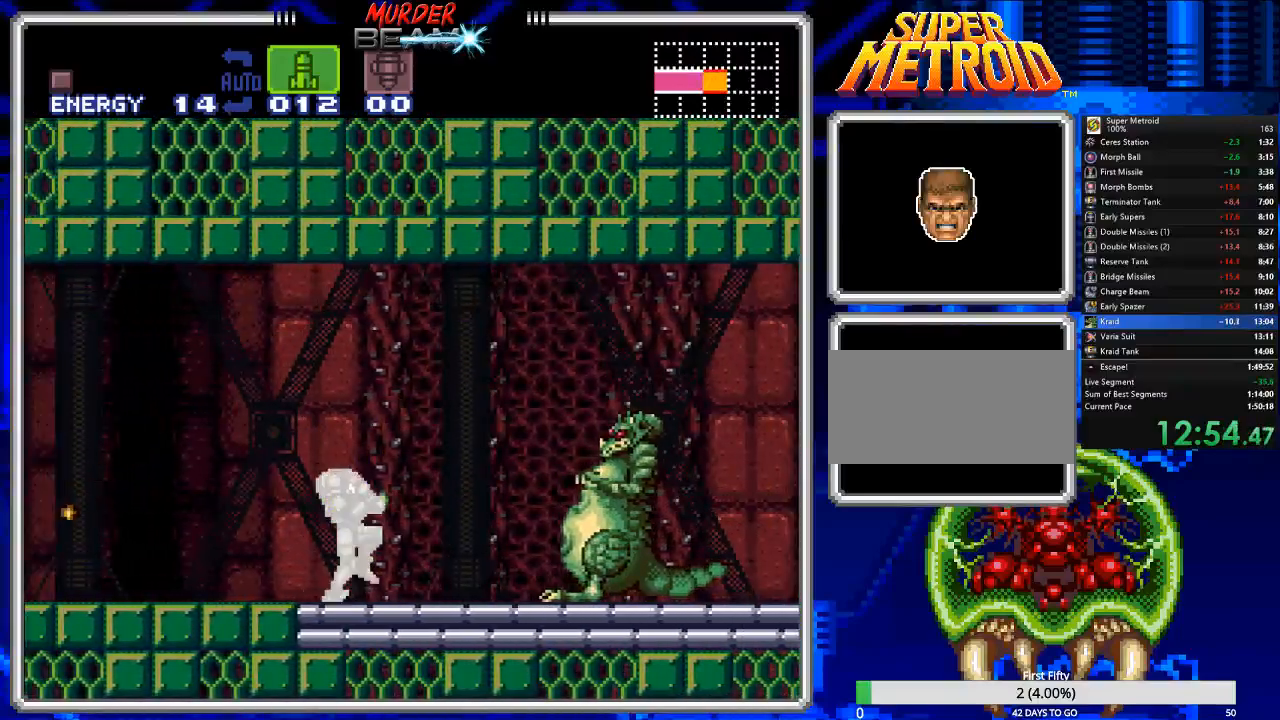
{"buttons": ["B"], "events": [[17, "DPAD_RIGHT", "up"], [83, "X", "down"], [150, "X", "up"], [217, "X", "down"], [250, "DPAD_RIGHT", "down"], [283, "X", "up"], [350, "DPAD_RIGHT", "up"], [350, "X", "down"], [450, "X", "up"]]}
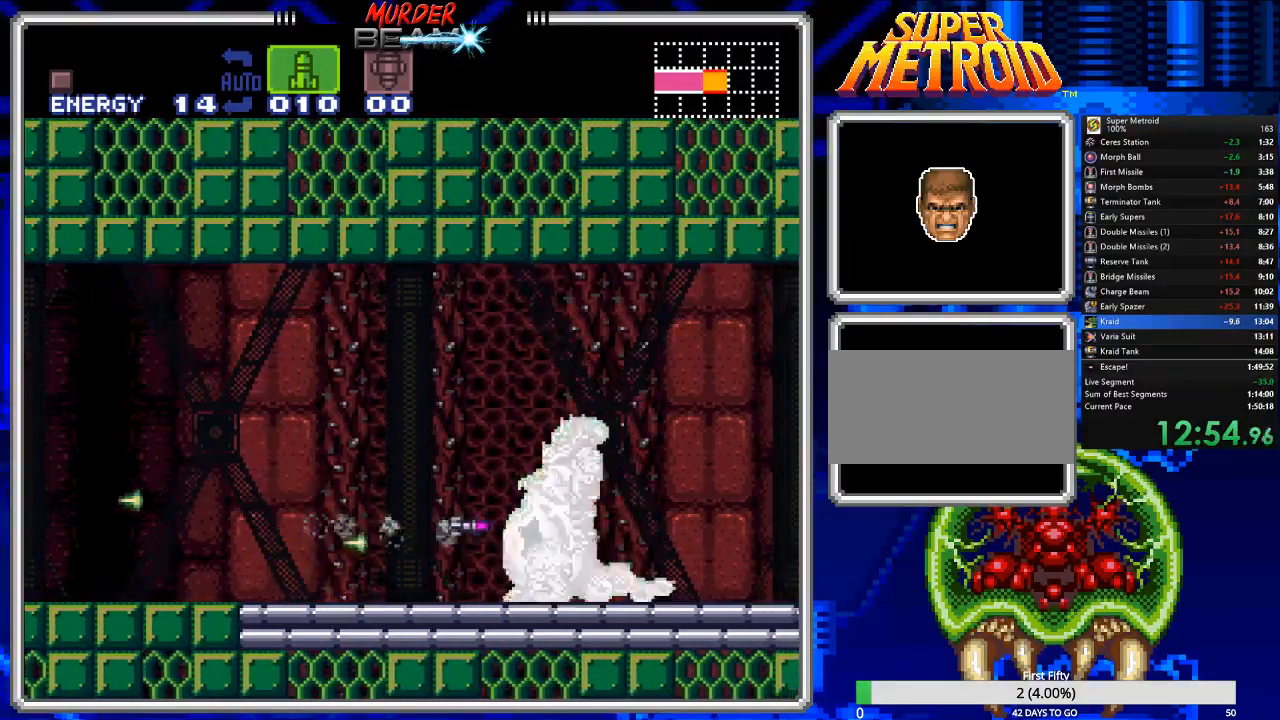
{"buttons": ["B", "Y", "DPAD_RIGHT"], "events": [[17, "X", "down"], [83, "X", "up"], [133, "DPAD_RIGHT", "down"], [267, "DPAD_RIGHT", "up"], [433, "DPAD_RIGHT", "down"], [467, "Y", "down"]]}
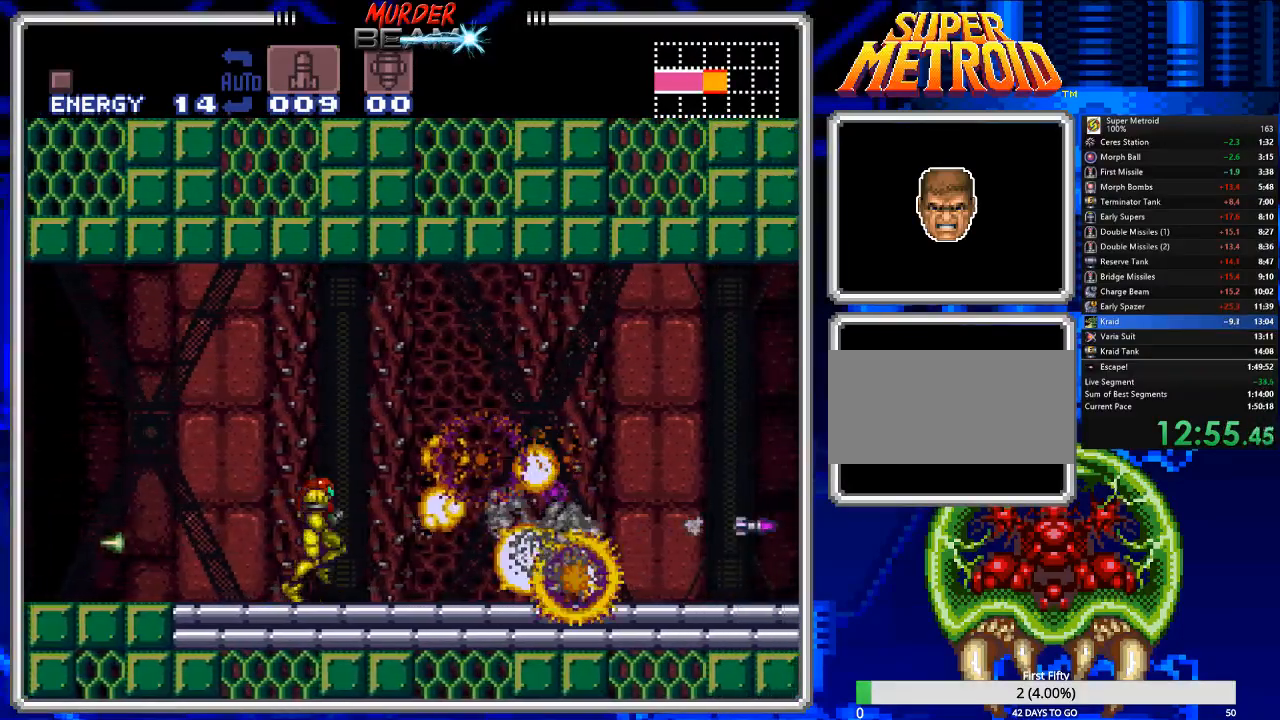
{"buttons": ["B"], "events": [[33, "Y", "up"], [300, "DPAD_RIGHT", "up"]]}
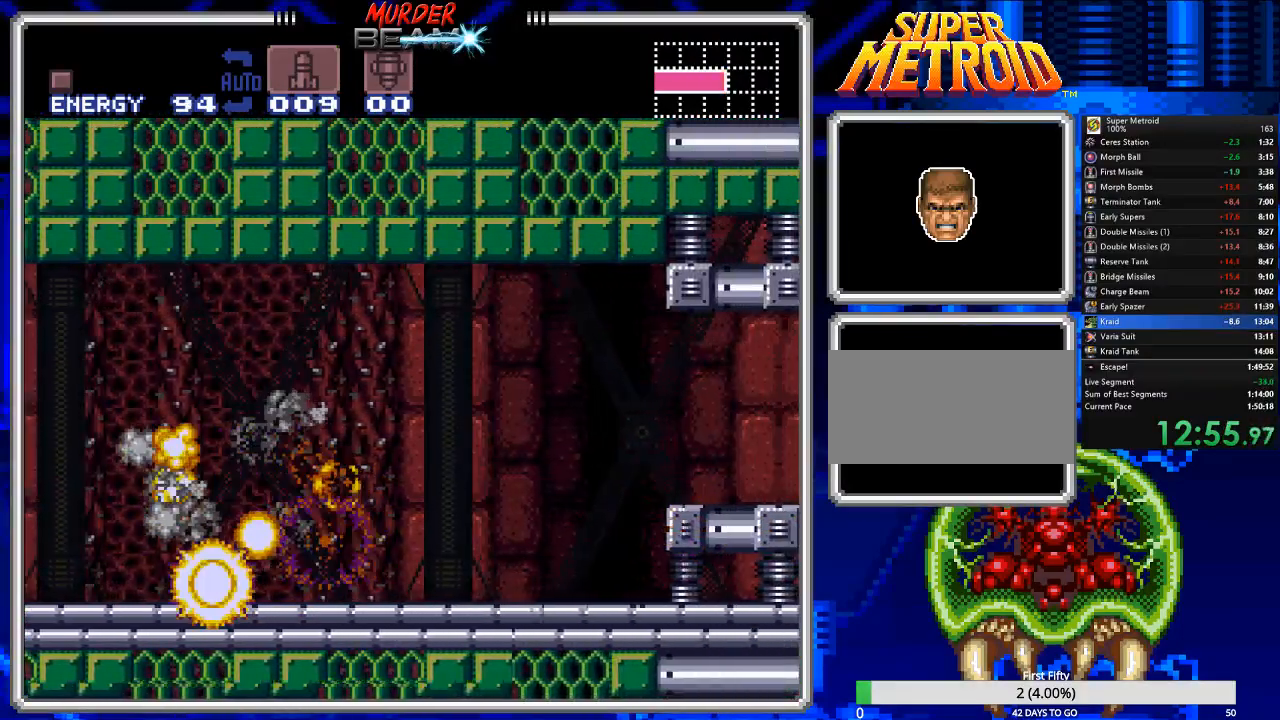
{"buttons": ["B", "DPAD_LEFT"], "events": [[117, "DPAD_RIGHT", "down"], [217, "DPAD_RIGHT", "up"], [317, "DPAD_LEFT", "down"]]}
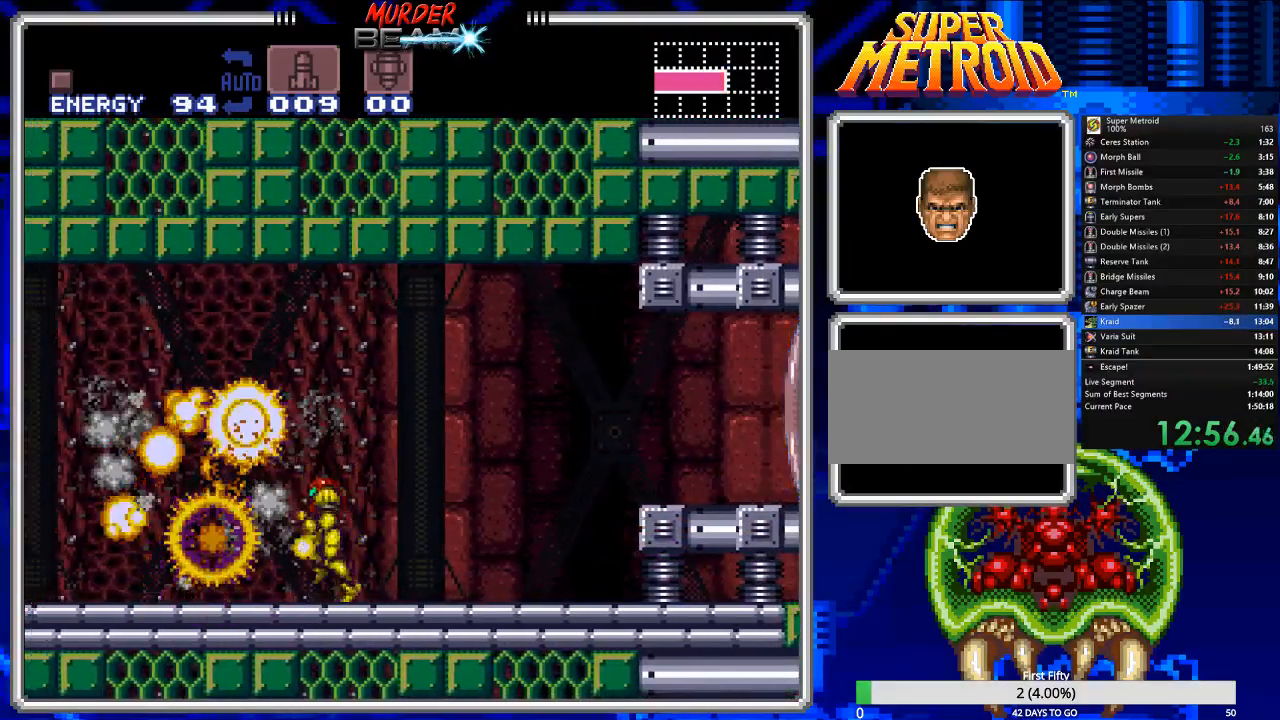
{"buttons": ["B", "DPAD_RIGHT"], "events": [[200, "DPAD_LEFT", "up"], [300, "DPAD_RIGHT", "down"]]}
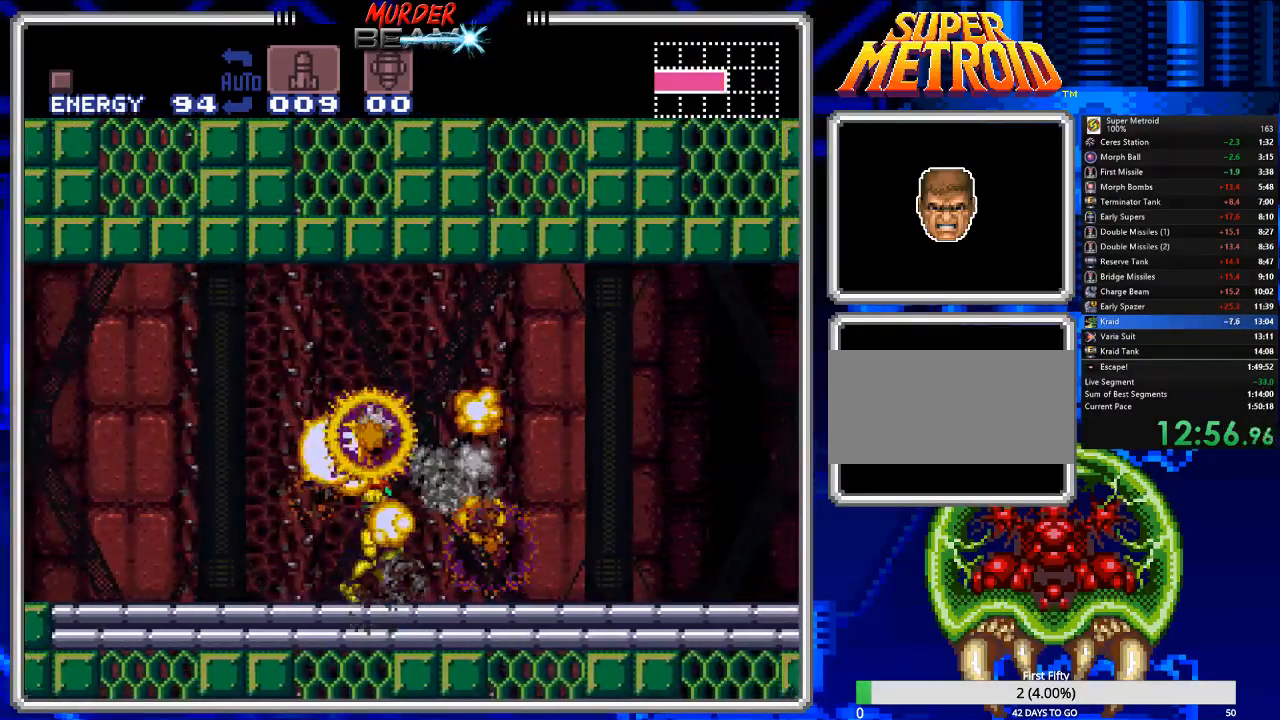
{"buttons": ["B", "DPAD_RIGHT"], "events": []}
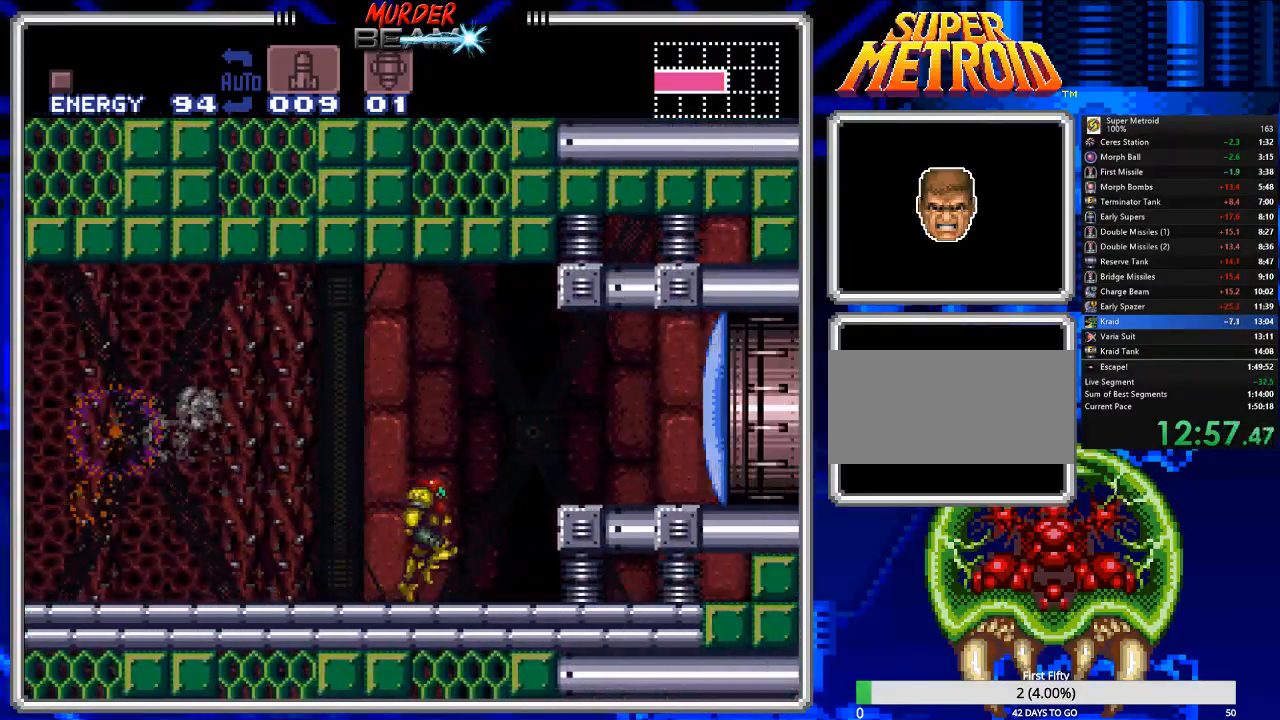
{"buttons": ["B"], "events": [[17, "A", "down"], [150, "A", "up"], [150, "X", "down"], [250, "X", "up"], [483, "DPAD_RIGHT", "up"]]}
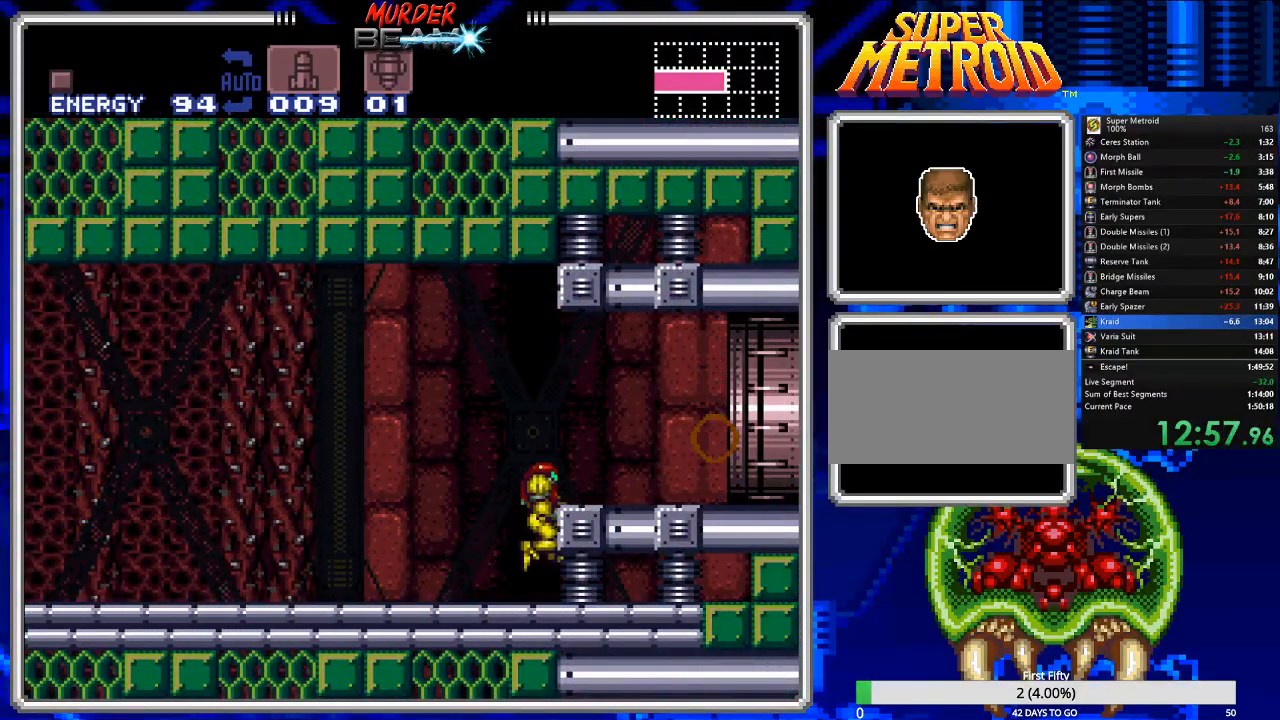
{"buttons": ["B", "DPAD_RIGHT"], "events": [[150, "DPAD_RIGHT", "down"], [267, "DPAD_RIGHT", "up"], [300, "A", "down"], [300, "DPAD_RIGHT", "down"], [467, "A", "up"]]}
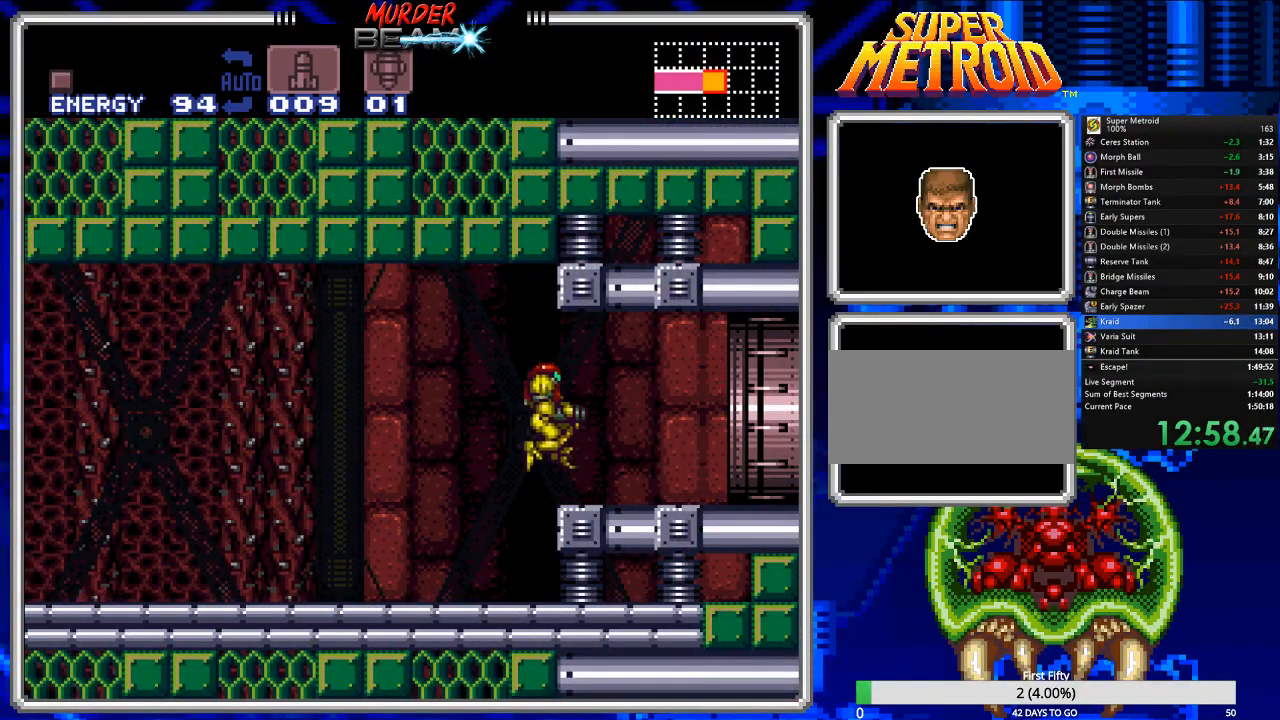
{"buttons": ["B"], "events": [[500, "DPAD_RIGHT", "up"]]}
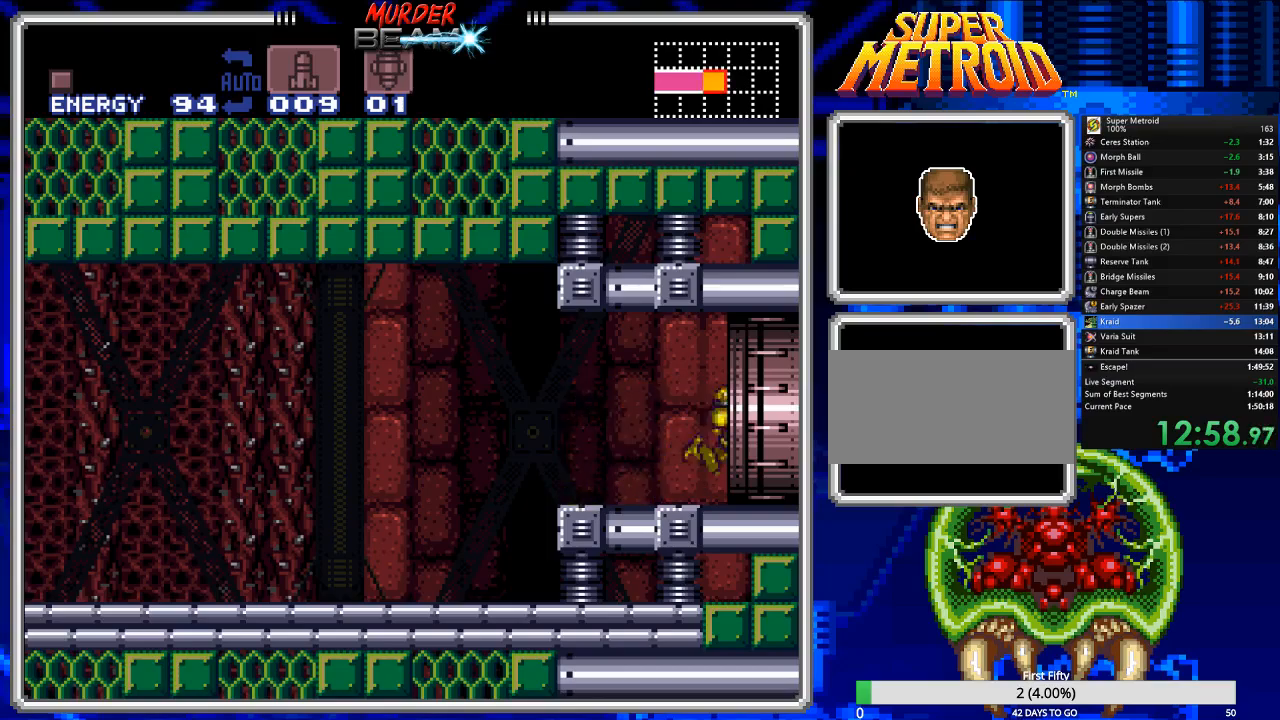
{"buttons": ["B", "DPAD_LEFT"], "events": [[183, "DPAD_LEFT", "down"]]}
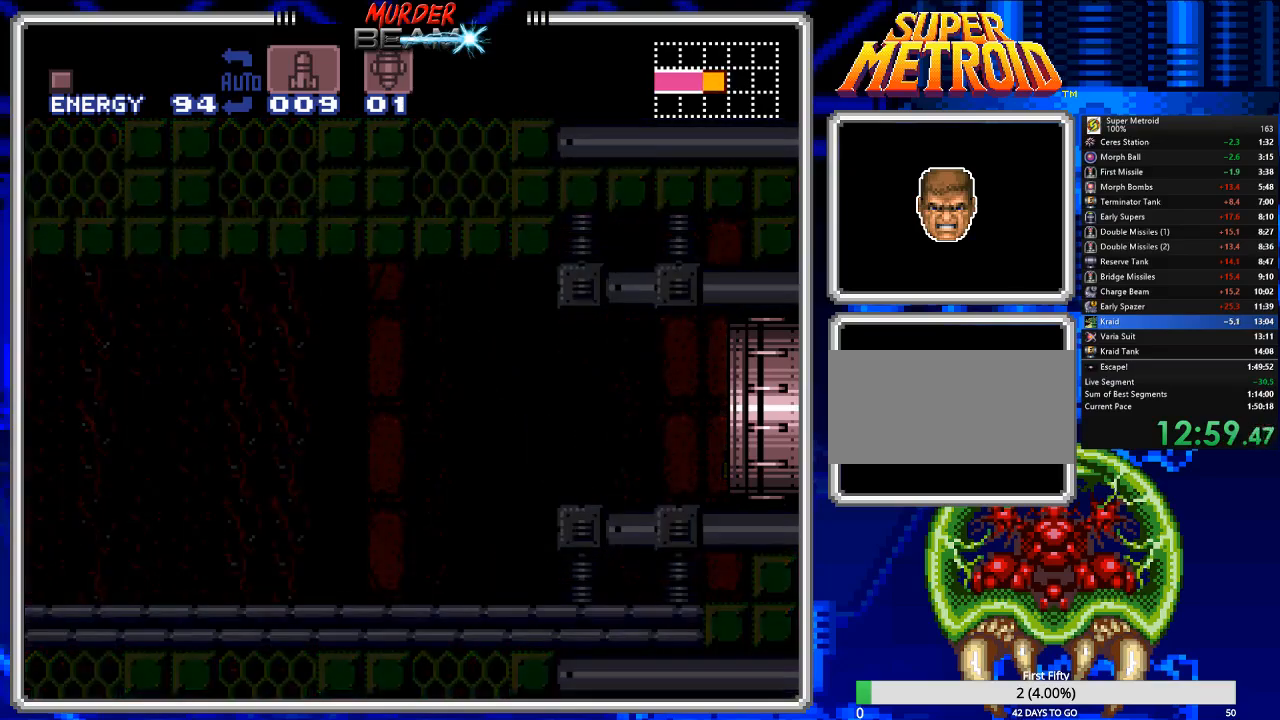
{"buttons": ["B", "DPAD_LEFT"], "events": [[150, "DPAD_LEFT", "up"], [350, "DPAD_LEFT", "down"]]}
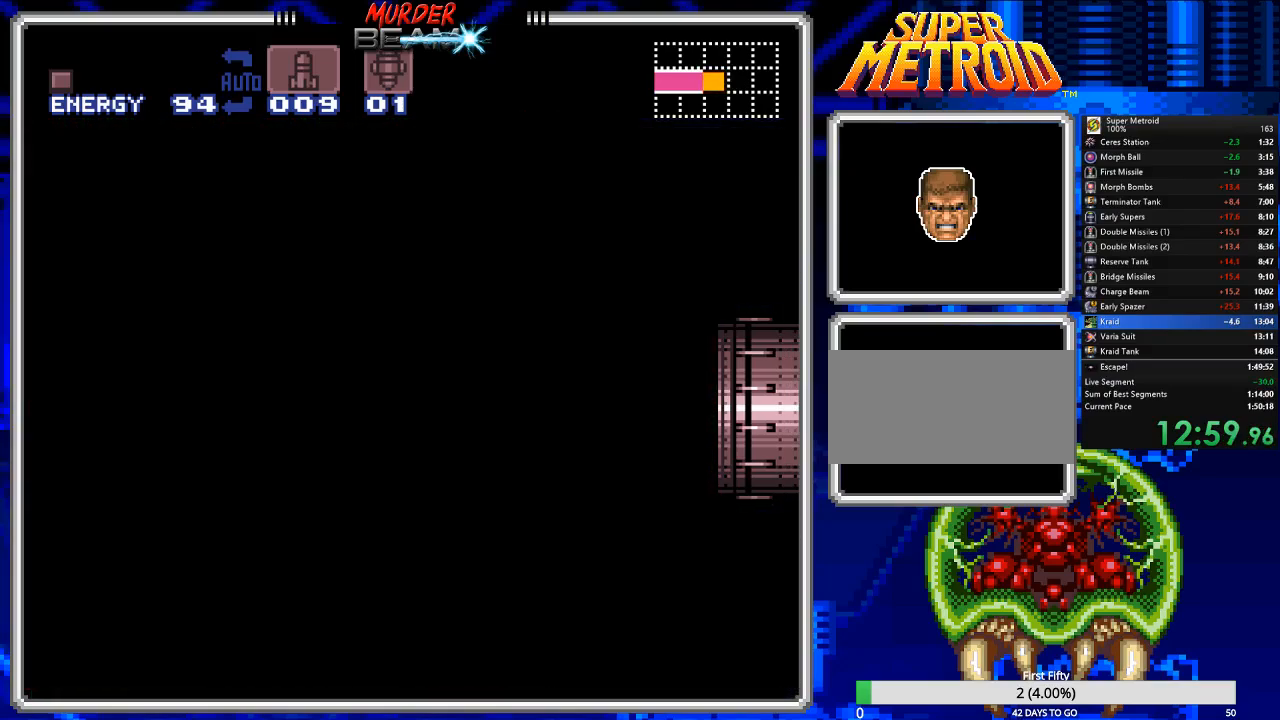
{"buttons": ["B", "DPAD_LEFT"], "events": []}
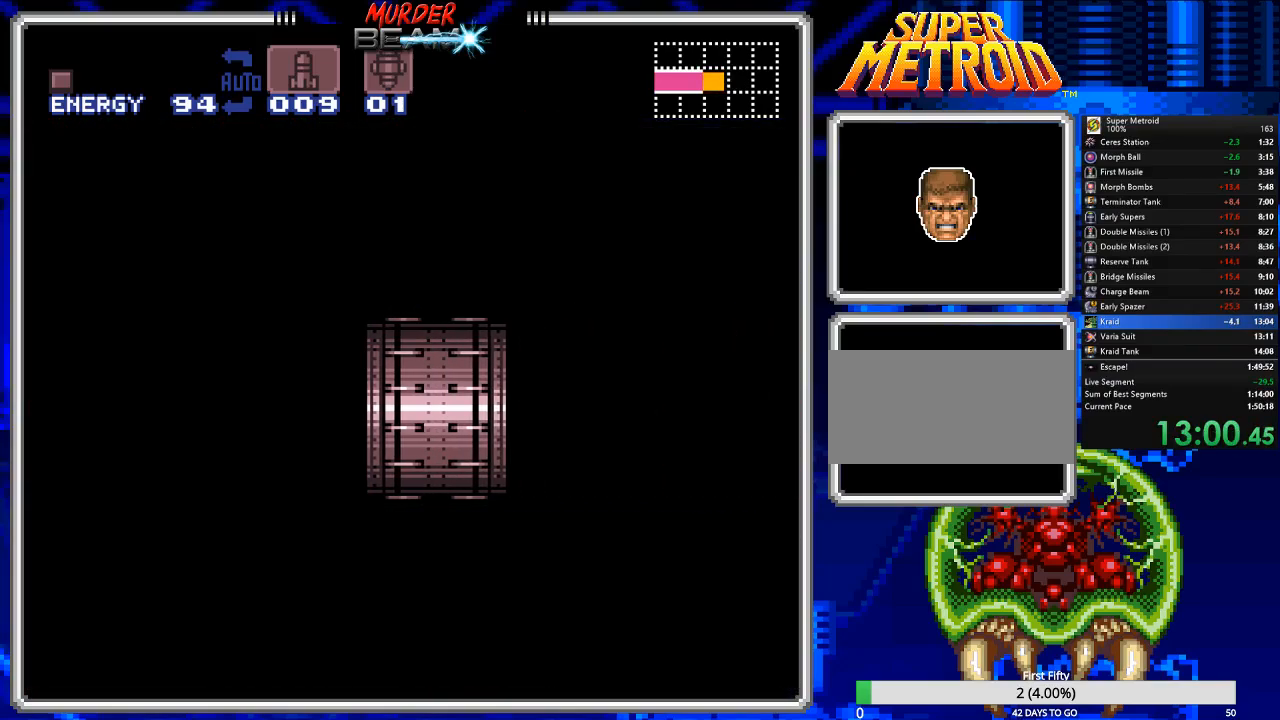
{"buttons": ["B", "DPAD_LEFT"], "events": []}
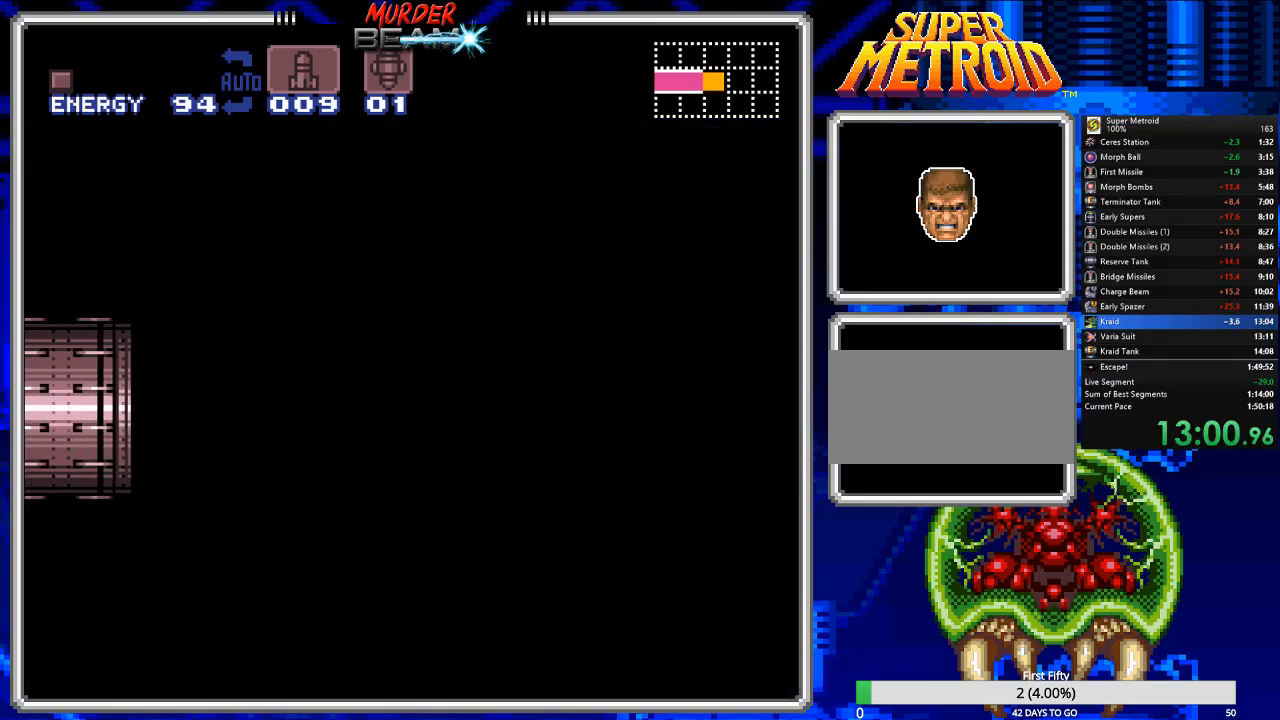
{"buttons": ["B"], "events": [[317, "DPAD_LEFT", "up"]]}
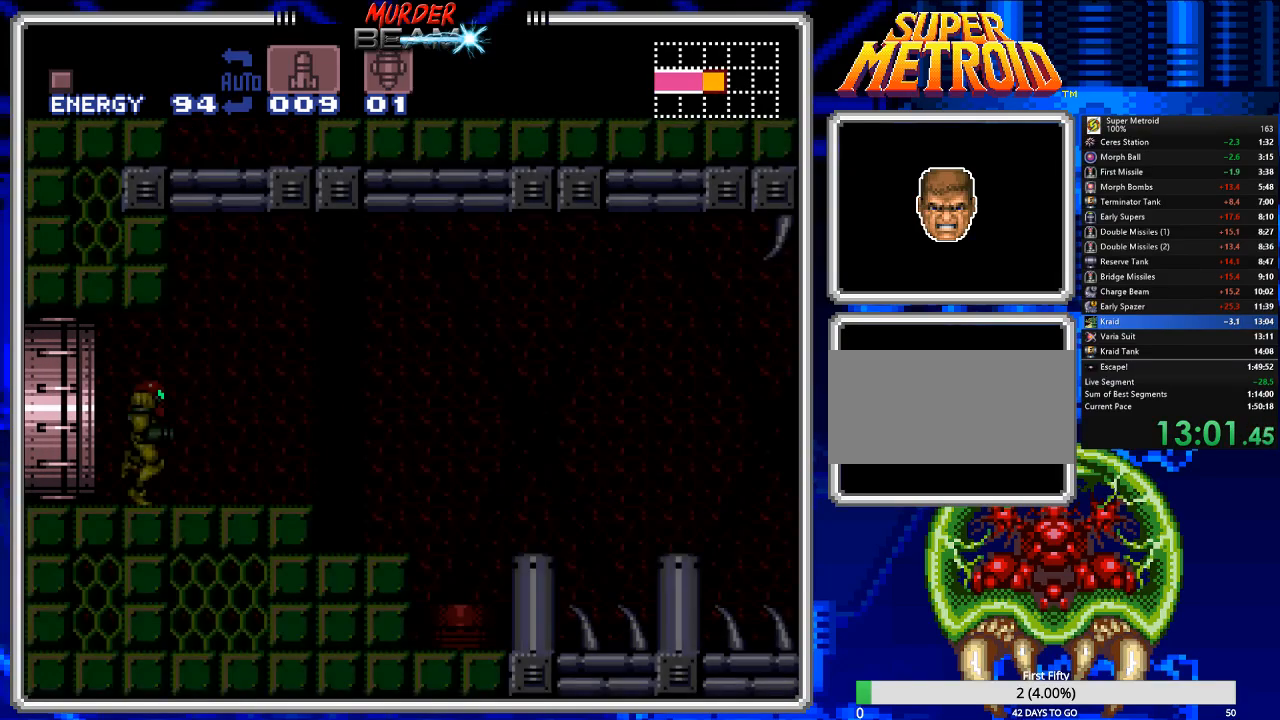
{"buttons": ["B", "X"], "events": [[100, "DPAD_LEFT", "down"], [167, "DPAD_LEFT", "up"], [300, "DPAD_LEFT", "down"], [433, "DPAD_LEFT", "up"], [467, "X", "down"]]}
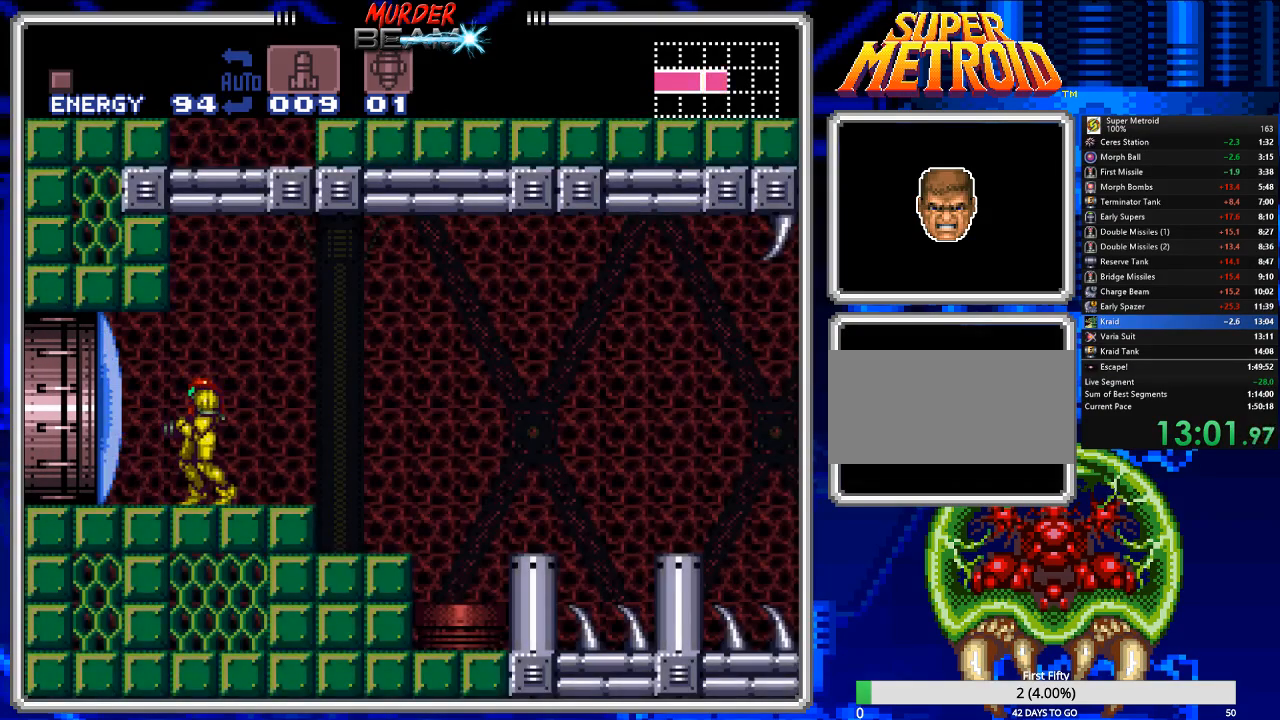
{"buttons": ["B", "DPAD_LEFT"], "events": [[67, "X", "up"], [267, "DPAD_LEFT", "down"]]}
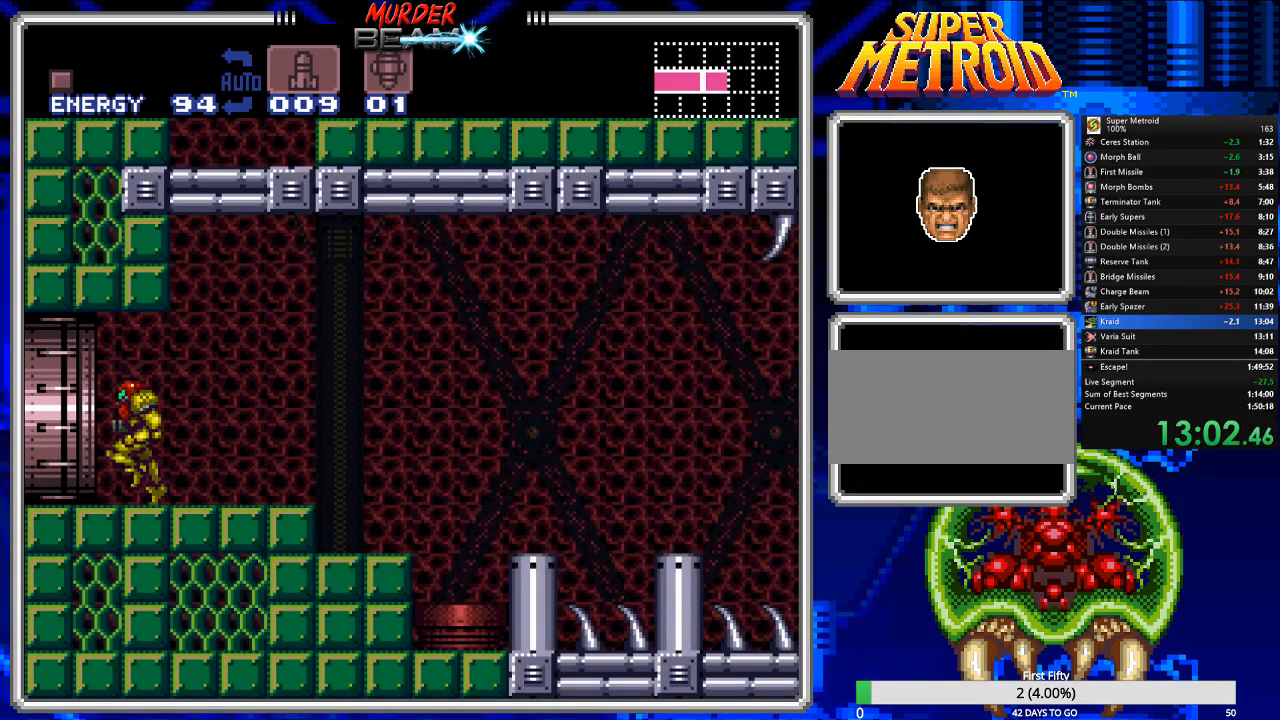
{"buttons": ["B"], "events": [[417, "DPAD_LEFT", "up"]]}
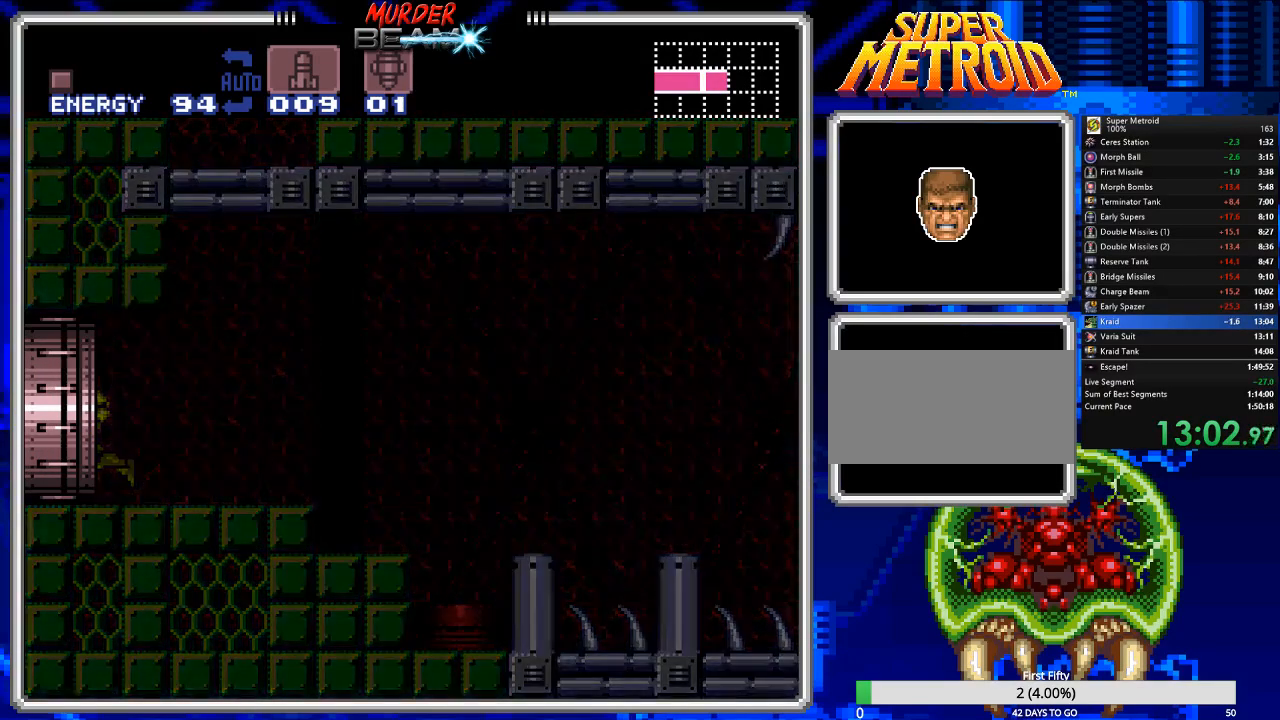
{"buttons": ["B", "DPAD_LEFT"], "events": [[117, "DPAD_LEFT", "down"]]}
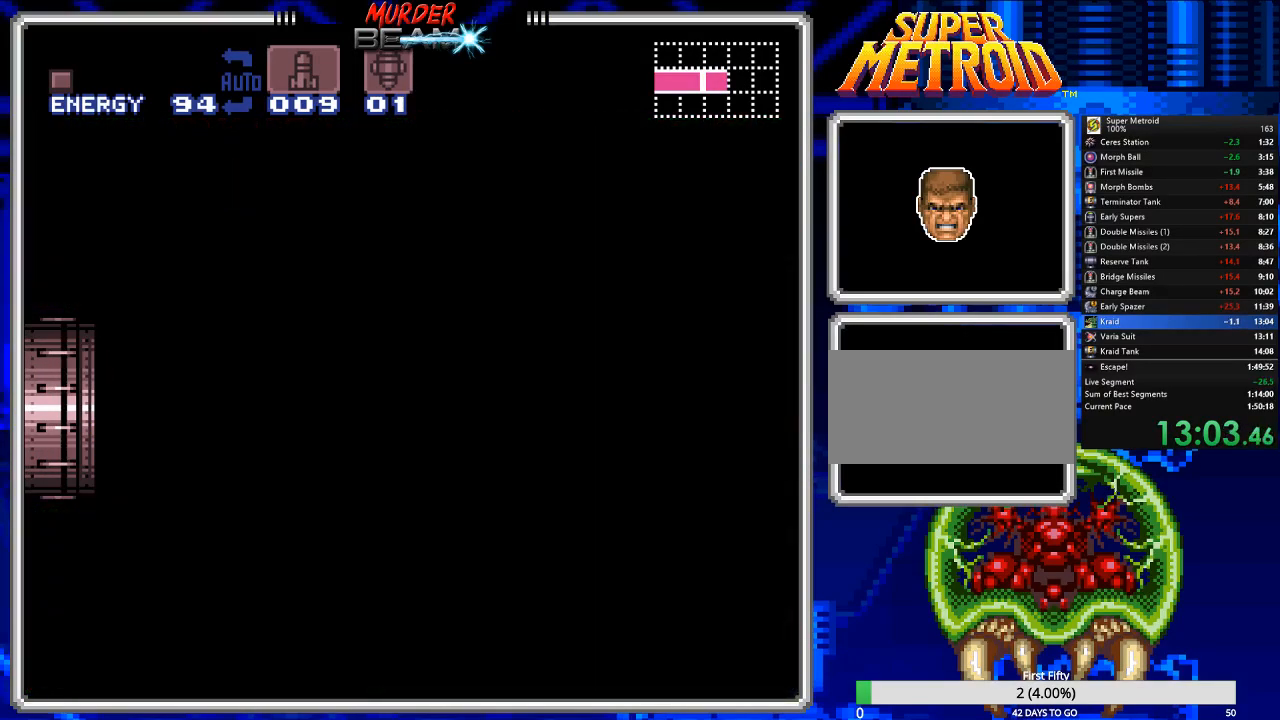
{"buttons": ["B", "DPAD_LEFT"], "events": []}
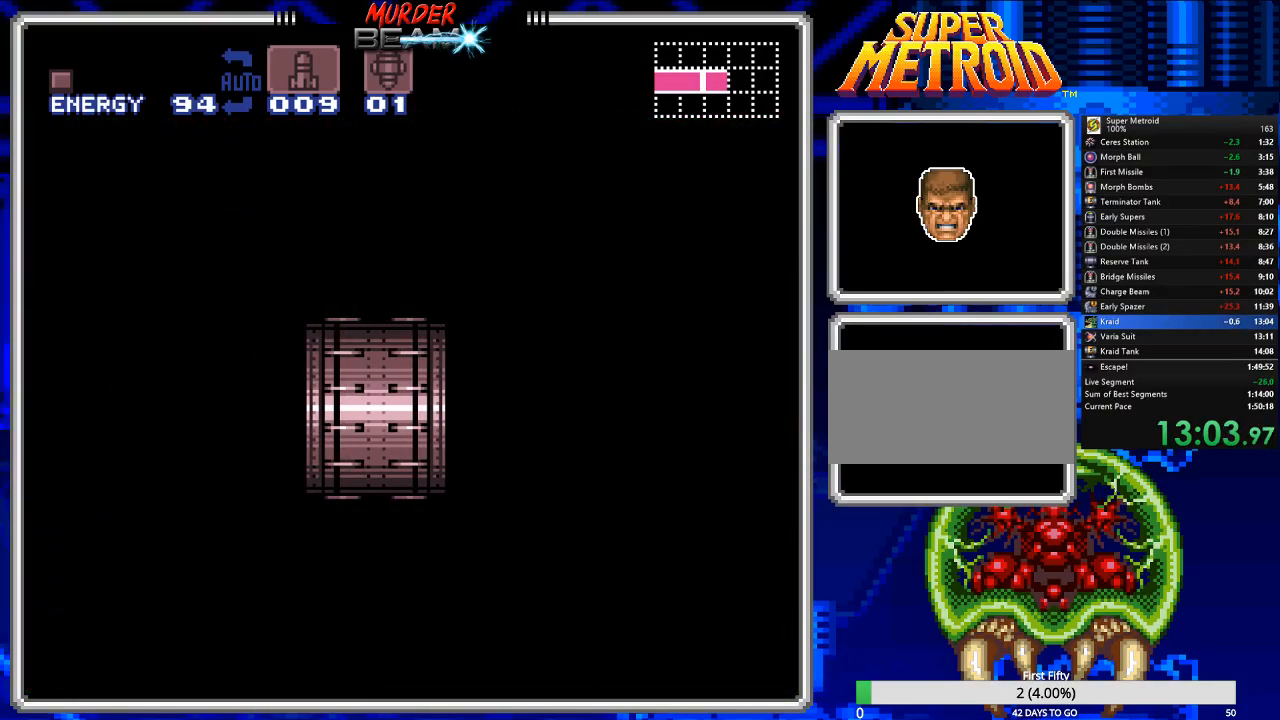
{"buttons": ["B", "DPAD_LEFT"], "events": []}
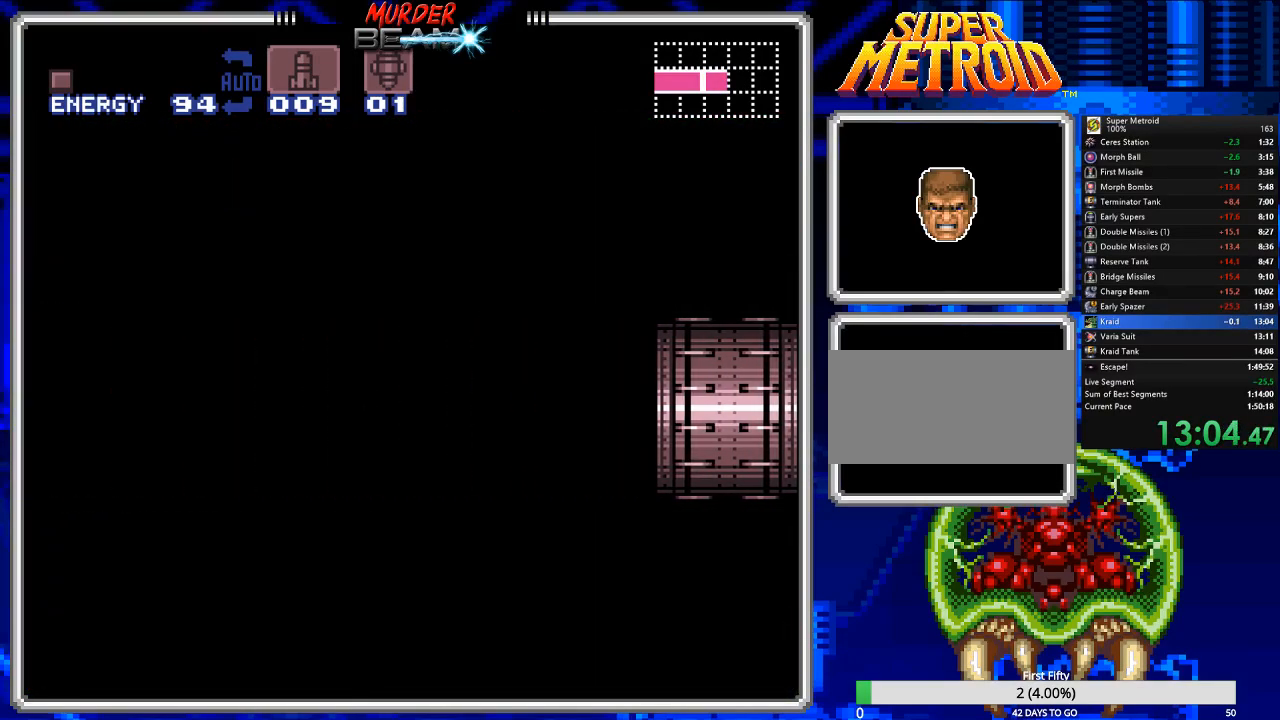
{"buttons": ["B", "DPAD_LEFT"], "events": []}
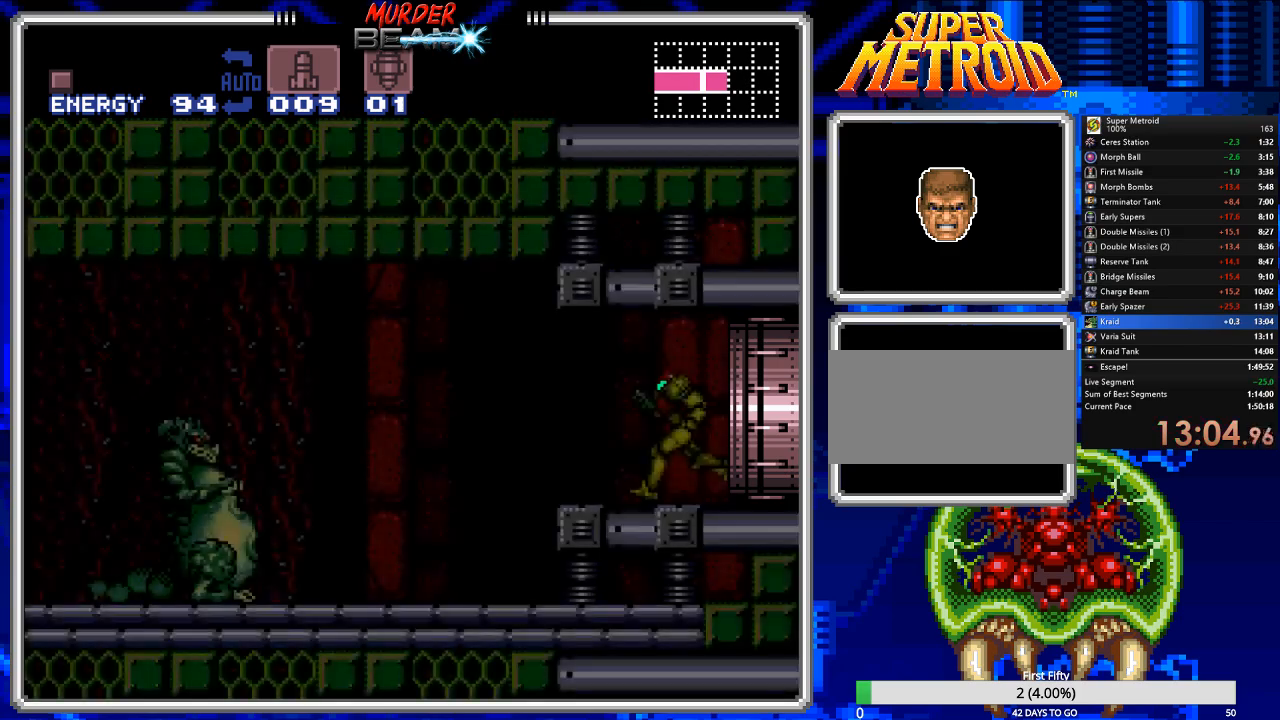
{"buttons": ["B", "Y", "DPAD_LEFT"], "events": [[500, "Y", "down"]]}
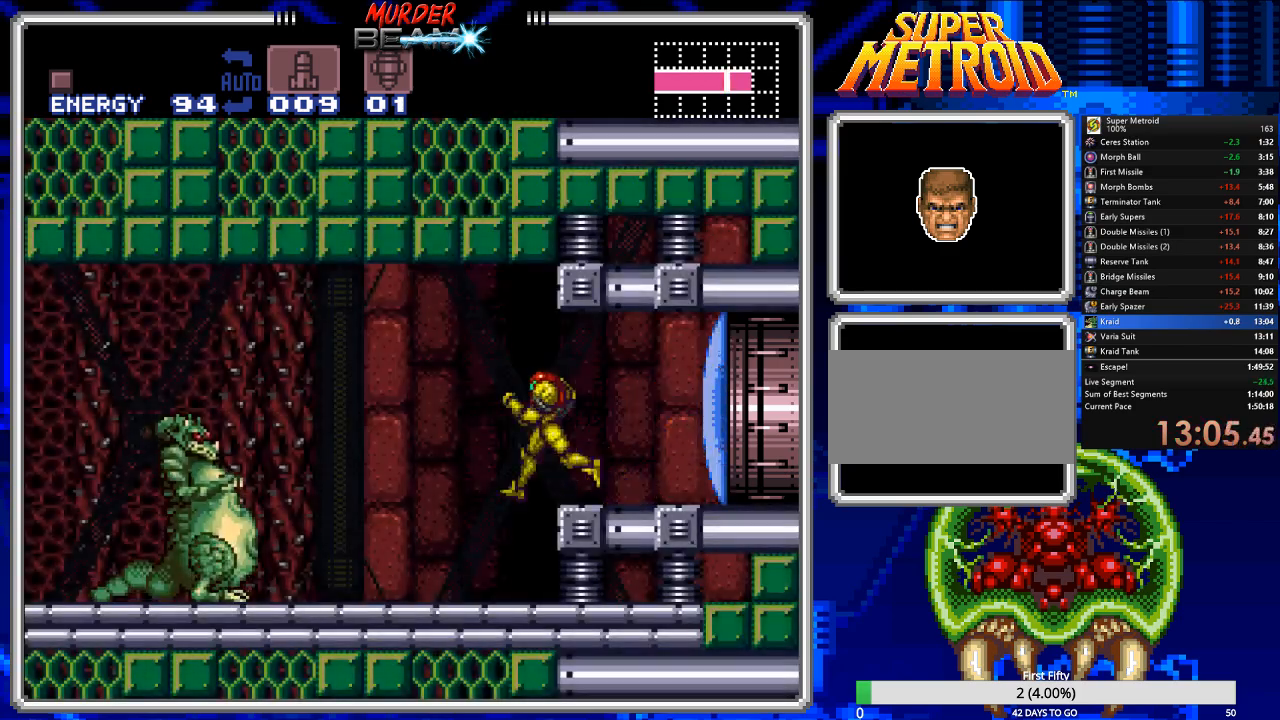
{"buttons": ["B"], "events": [[67, "DPAD_LEFT", "up"], [67, "Y", "up"], [167, "Y", "down"], [250, "Y", "up"], [267, "DPAD_LEFT", "down"], [383, "DPAD_LEFT", "up"], [417, "X", "down"], [483, "X", "up"]]}